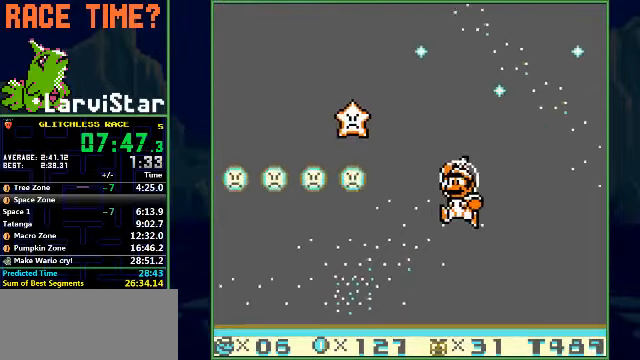
Gameplay with a controller (Nintendo layout); each line is a JSON object with the inputs held at the frame after it. "events" lists button and stick changes between this image and that frame as [ms after this image, input, new state], when the widget could be followed in between. Not read: L3 R1 R3 X Y.
{"buttons": ["A"], "events": [[100, "DPAD_LEFT", "up"], [434, "A", "down"]]}
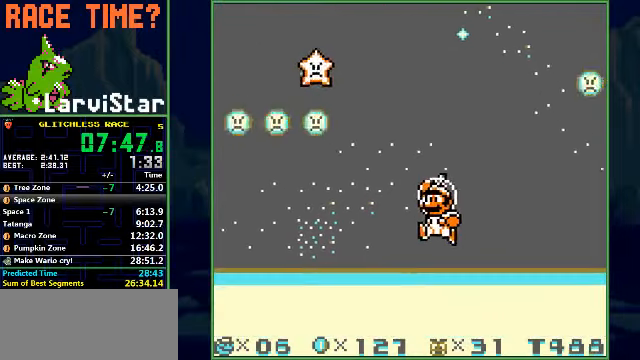
{"buttons": [], "events": [[34, "A", "up"], [167, "A", "down"], [267, "A", "up"]]}
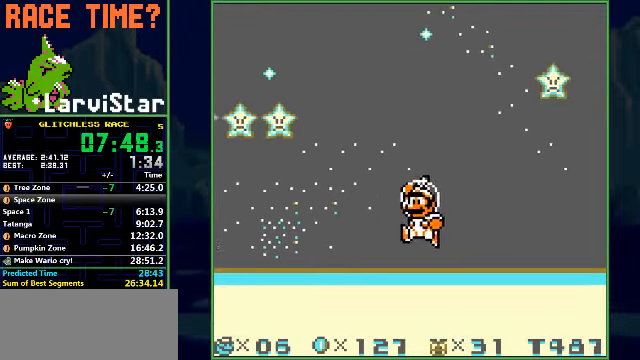
{"buttons": [], "events": []}
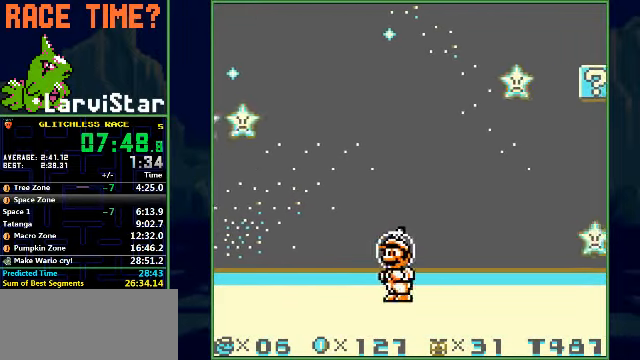
{"buttons": ["DPAD_RIGHT"], "events": [[300, "A", "down"], [400, "DPAD_RIGHT", "down"], [434, "A", "up"]]}
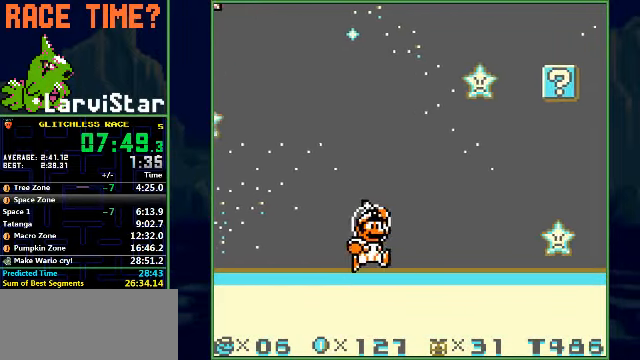
{"buttons": [], "events": [[34, "DPAD_RIGHT", "up"]]}
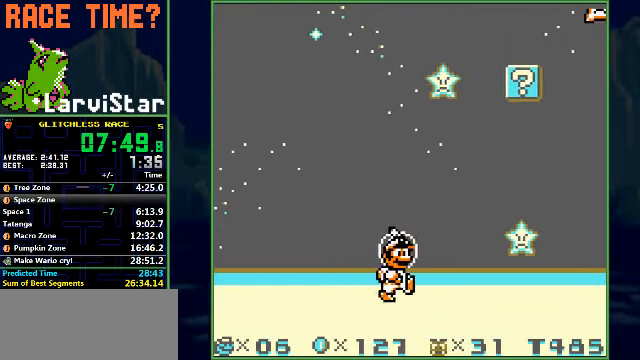
{"buttons": [], "events": [[134, "A", "down"], [300, "DPAD_RIGHT", "down"], [434, "A", "up"], [434, "DPAD_RIGHT", "up"]]}
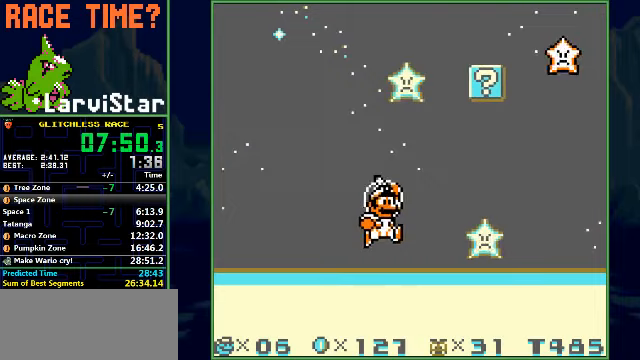
{"buttons": [], "events": [[167, "A", "down"], [167, "DPAD_LEFT", "down"], [333, "DPAD_LEFT", "up"], [367, "A", "up"]]}
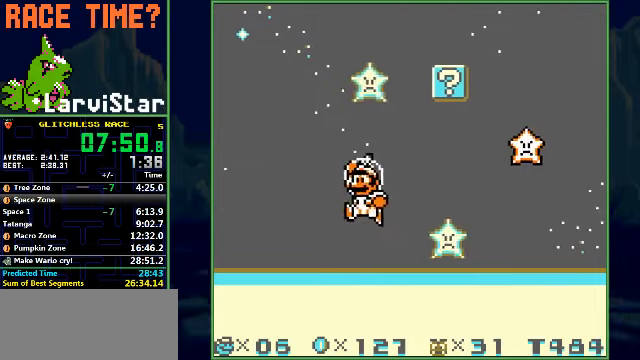
{"buttons": ["A", "DPAD_RIGHT"], "events": [[200, "DPAD_RIGHT", "down"], [233, "A", "down"]]}
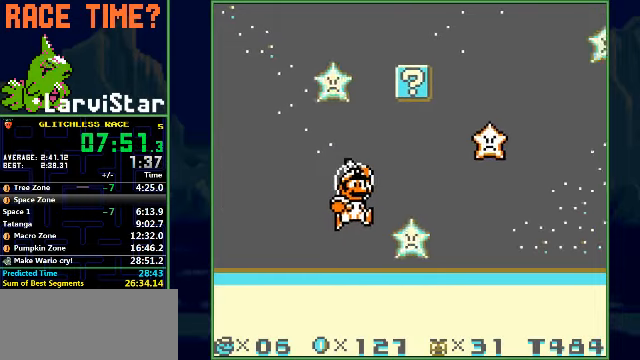
{"buttons": ["DPAD_RIGHT"], "events": [[233, "A", "up"]]}
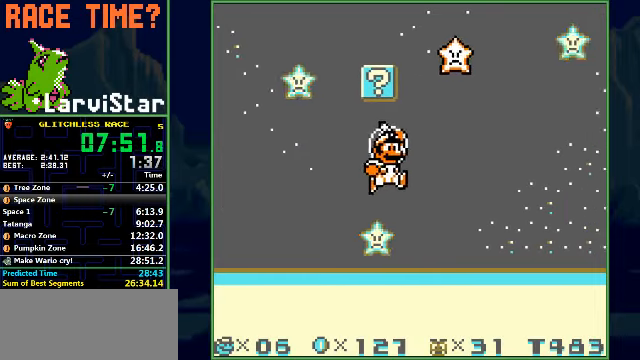
{"buttons": ["A"], "events": [[67, "DPAD_RIGHT", "up"], [400, "A", "down"]]}
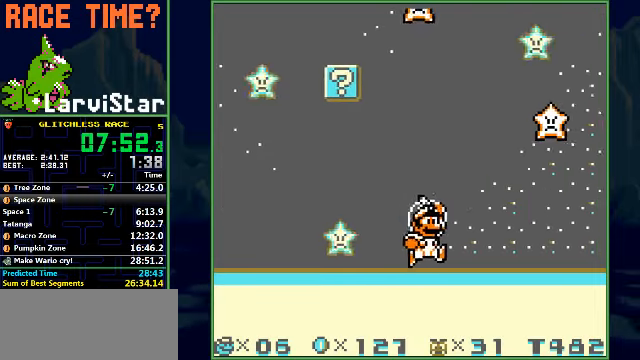
{"buttons": [], "events": [[33, "A", "up"], [133, "A", "down"], [267, "A", "up"], [367, "A", "down"], [433, "A", "up"]]}
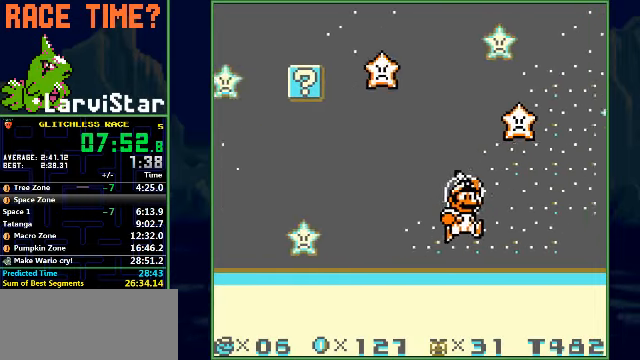
{"buttons": [], "events": [[133, "A", "down"], [167, "A", "up"]]}
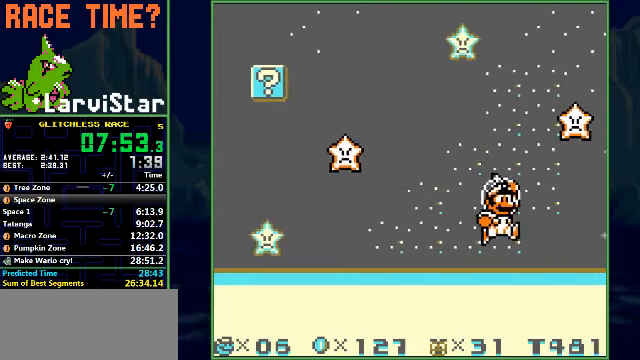
{"buttons": [], "events": []}
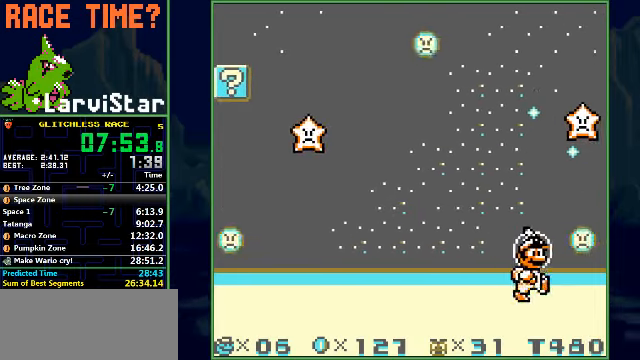
{"buttons": ["A"], "events": [[500, "A", "down"]]}
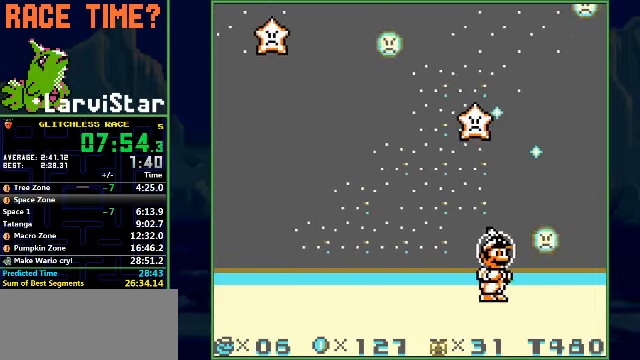
{"buttons": ["A", "DPAD_RIGHT"], "events": [[267, "DPAD_RIGHT", "down"]]}
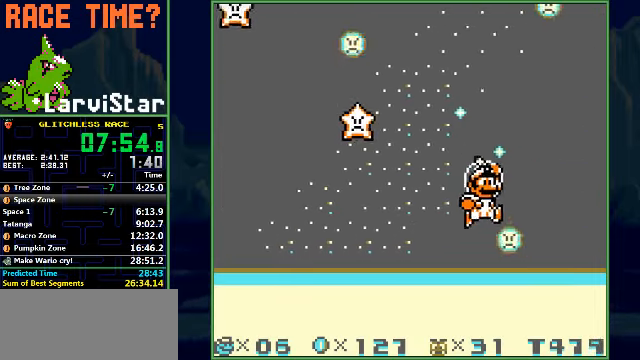
{"buttons": [], "events": [[67, "A", "up"], [133, "DPAD_RIGHT", "up"]]}
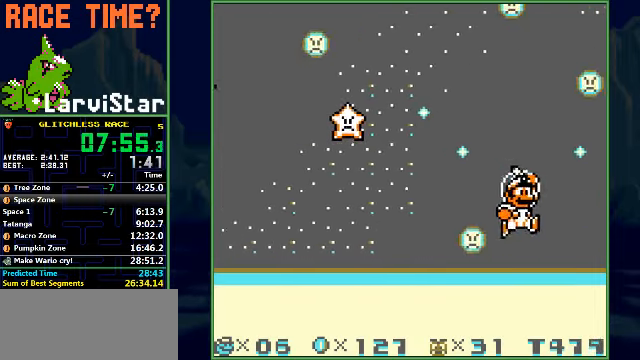
{"buttons": [], "events": [[33, "DPAD_LEFT", "down"], [133, "DPAD_LEFT", "up"]]}
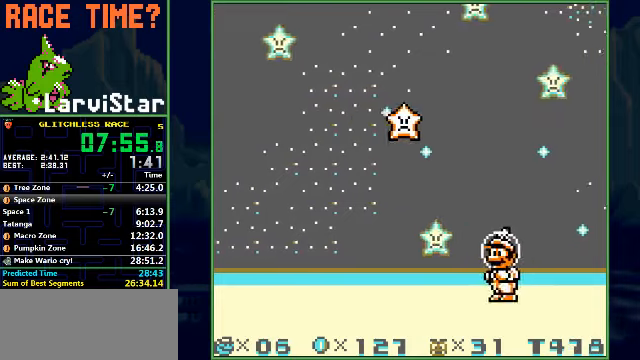
{"buttons": ["DPAD_DOWN"], "events": [[466, "DPAD_DOWN", "down"]]}
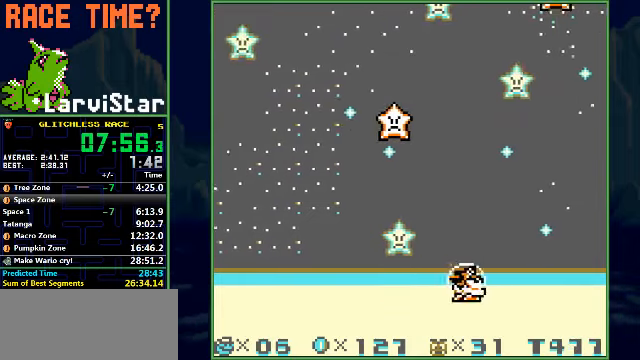
{"buttons": ["DPAD_DOWN"], "events": [[233, "DPAD_DOWN", "up"], [466, "DPAD_DOWN", "down"]]}
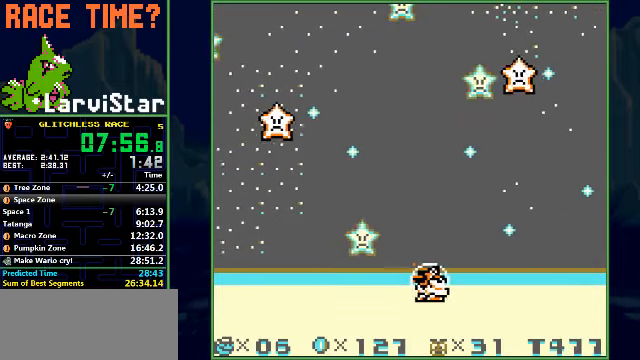
{"buttons": ["DPAD_DOWN"], "events": [[233, "DPAD_DOWN", "up"], [433, "DPAD_DOWN", "down"]]}
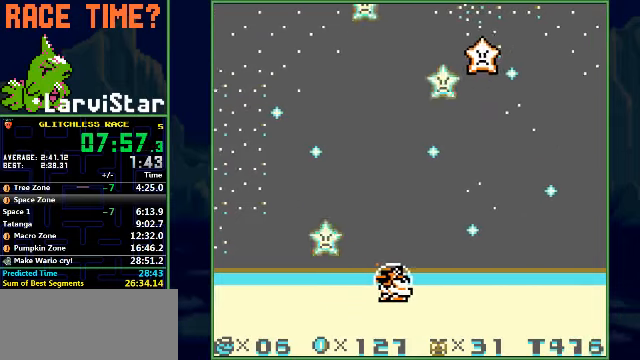
{"buttons": ["DPAD_DOWN"], "events": [[200, "DPAD_DOWN", "up"], [433, "DPAD_DOWN", "down"]]}
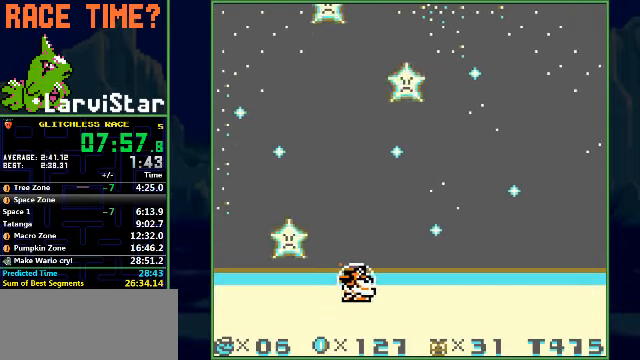
{"buttons": ["DPAD_DOWN"], "events": [[166, "DPAD_DOWN", "up"], [366, "DPAD_DOWN", "down"]]}
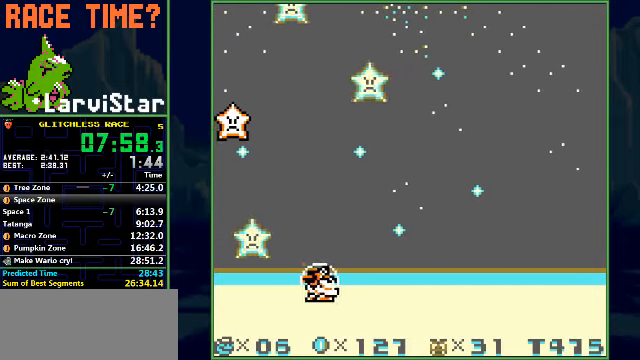
{"buttons": ["DPAD_DOWN"], "events": [[133, "DPAD_DOWN", "up"], [366, "DPAD_DOWN", "down"]]}
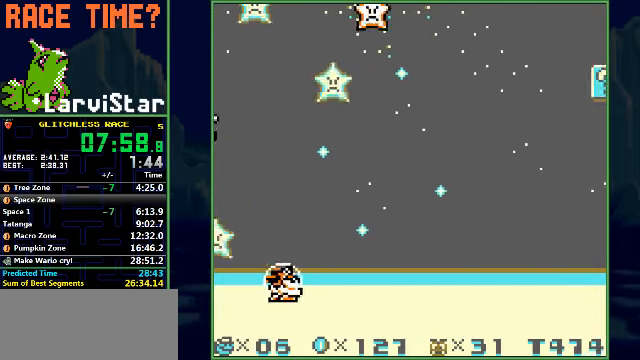
{"buttons": ["DPAD_DOWN"], "events": [[100, "DPAD_DOWN", "up"], [366, "DPAD_DOWN", "down"]]}
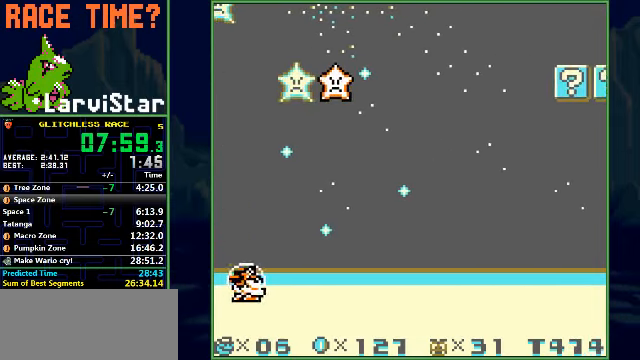
{"buttons": [], "events": [[66, "DPAD_DOWN", "up"], [300, "DPAD_DOWN", "down"], [500, "DPAD_DOWN", "up"]]}
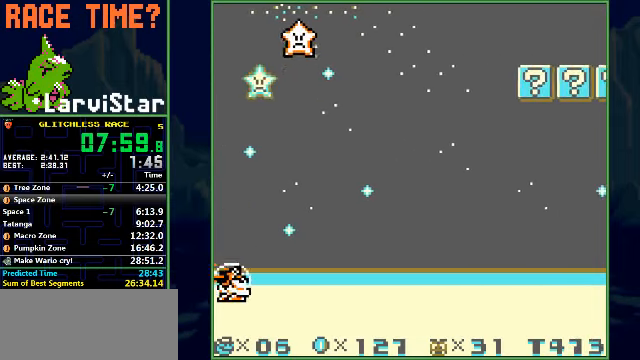
{"buttons": [], "events": [[233, "DPAD_DOWN", "down"], [466, "DPAD_DOWN", "up"]]}
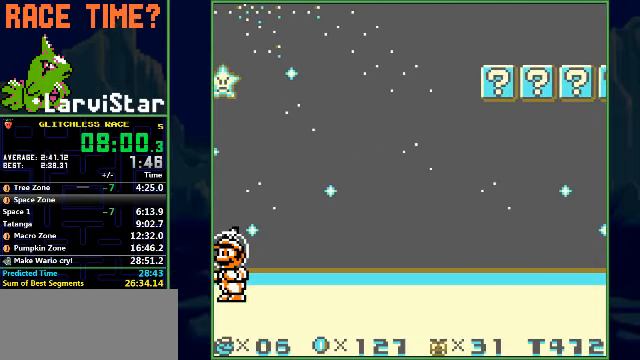
{"buttons": ["DPAD_DOWN"], "events": [[200, "DPAD_DOWN", "down"], [333, "DPAD_DOWN", "up"], [400, "DPAD_DOWN", "down"]]}
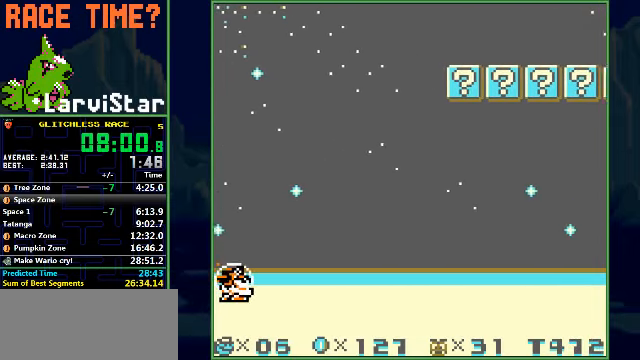
{"buttons": [], "events": [[66, "DPAD_DOWN", "up"], [167, "DPAD_DOWN", "down"], [434, "DPAD_DOWN", "up"]]}